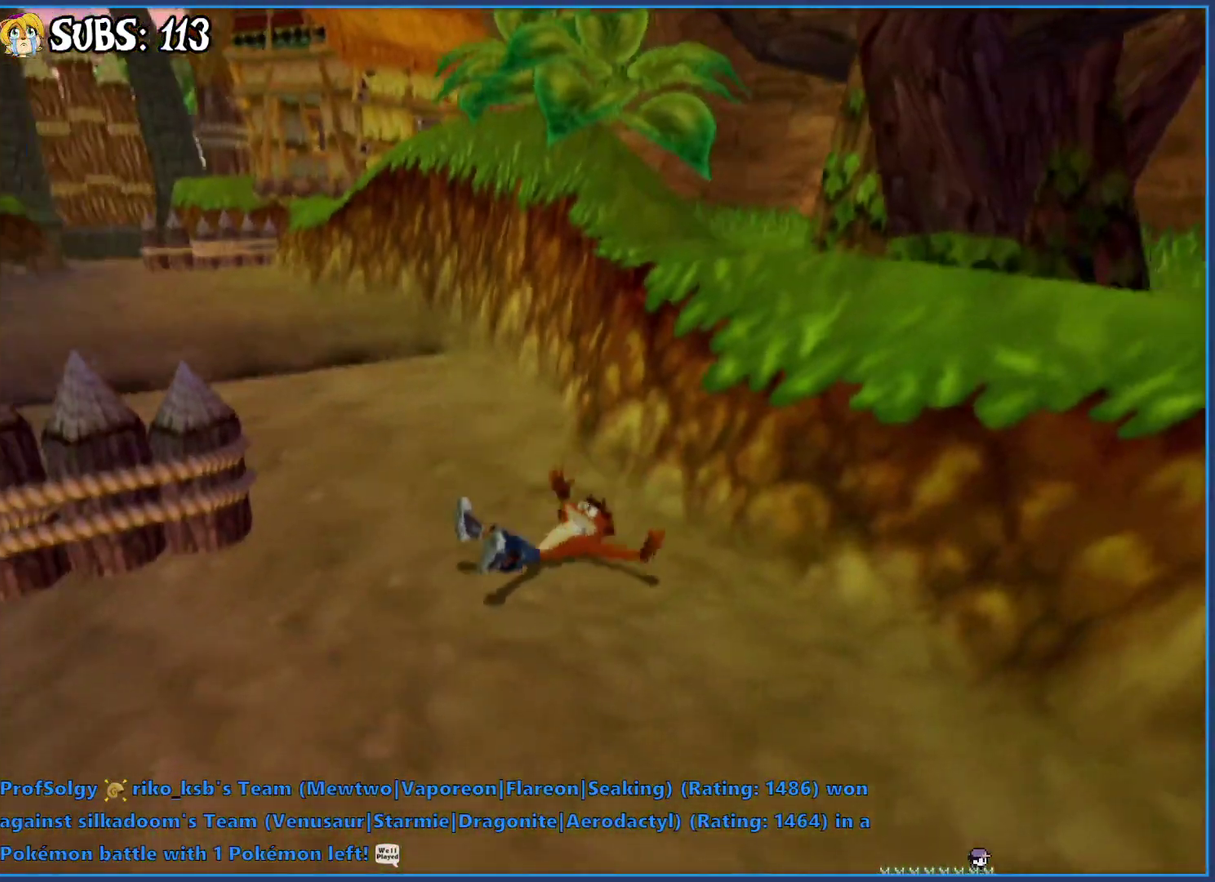
Gameplay with a controller (PlayStation layout); each line is a JSON object with the inputs held at the frame after it. "button_events" lists button changes between this image and that frame as [ms after this image, input, new state], when the widget could be followed in between (sticks are given only as held states).
{"buttons": [], "left_stick": "down", "right_stick": "center", "button_events": []}
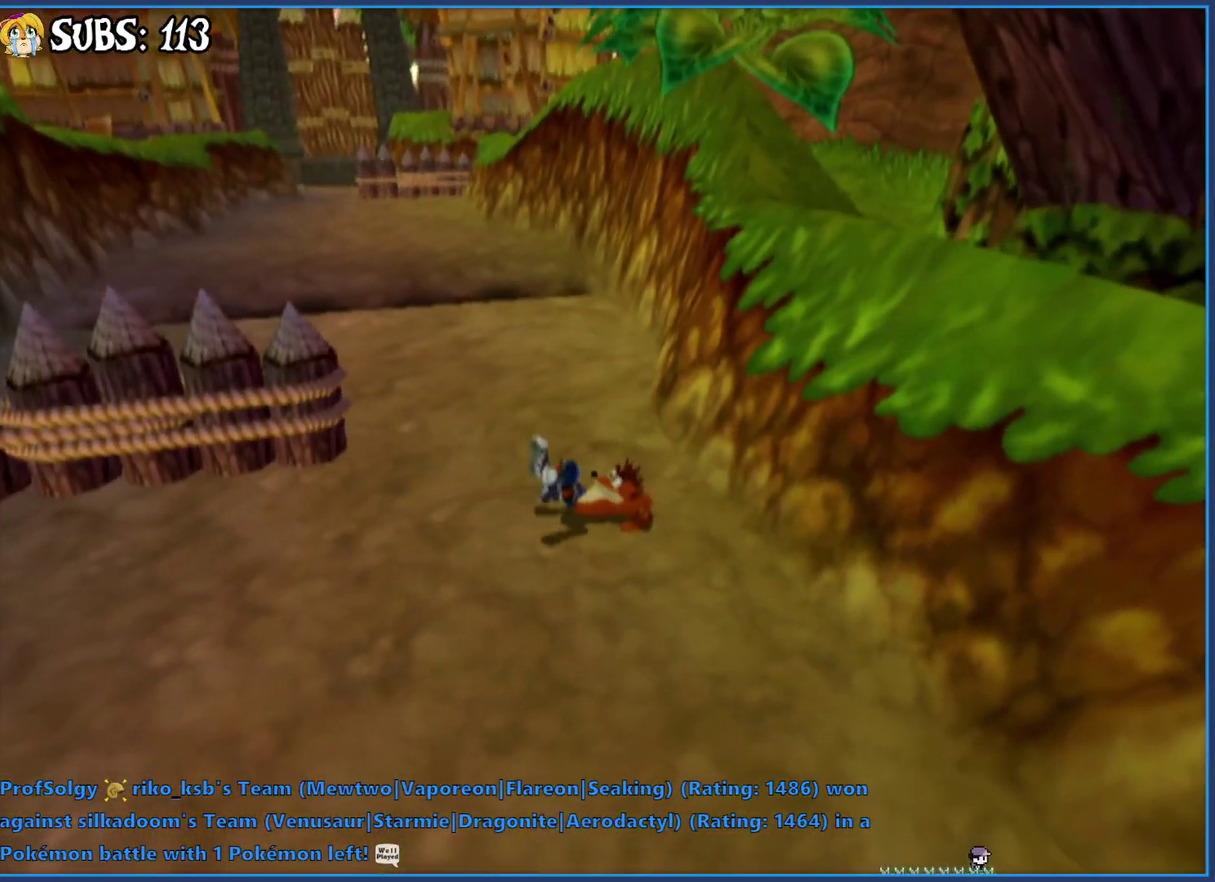
{"buttons": [], "left_stick": "down-left", "right_stick": "center", "button_events": []}
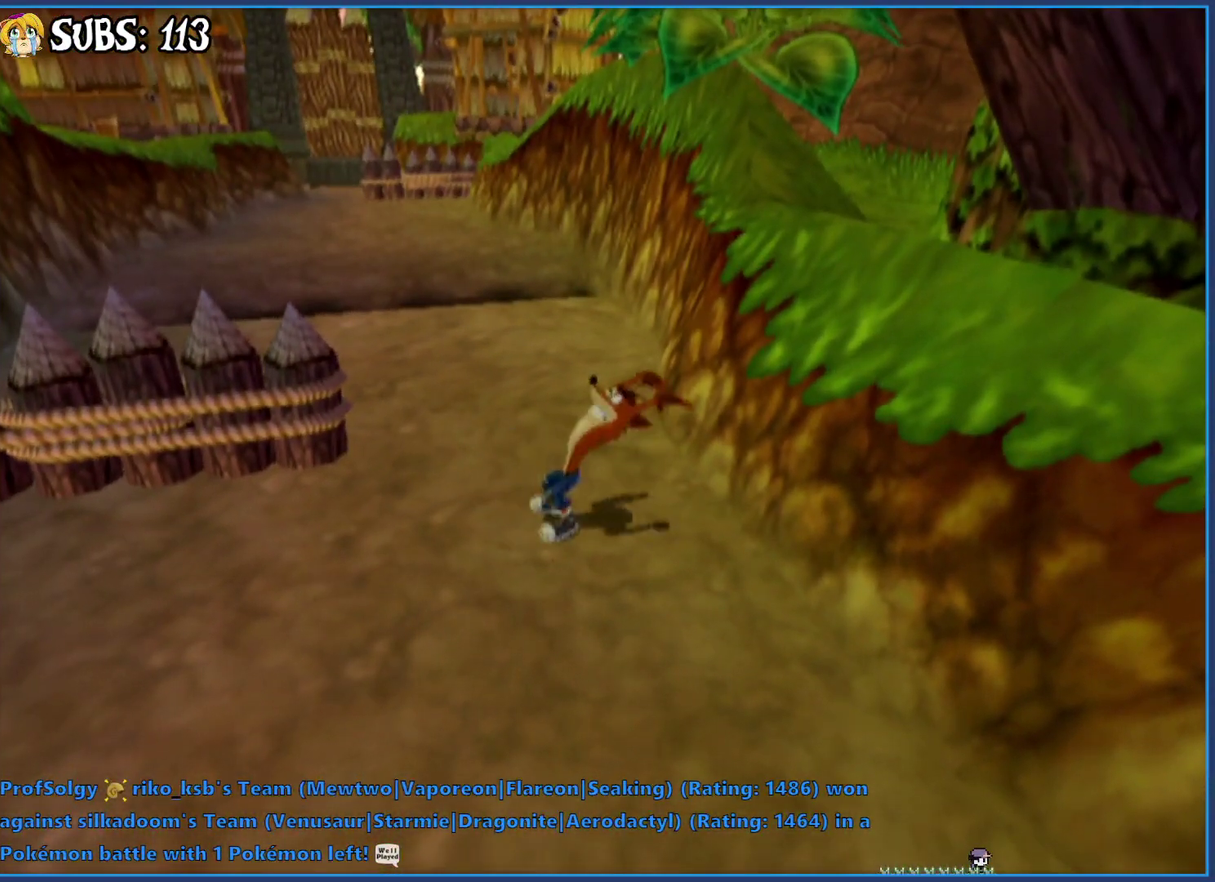
{"buttons": [], "left_stick": "down-left", "right_stick": "center", "button_events": []}
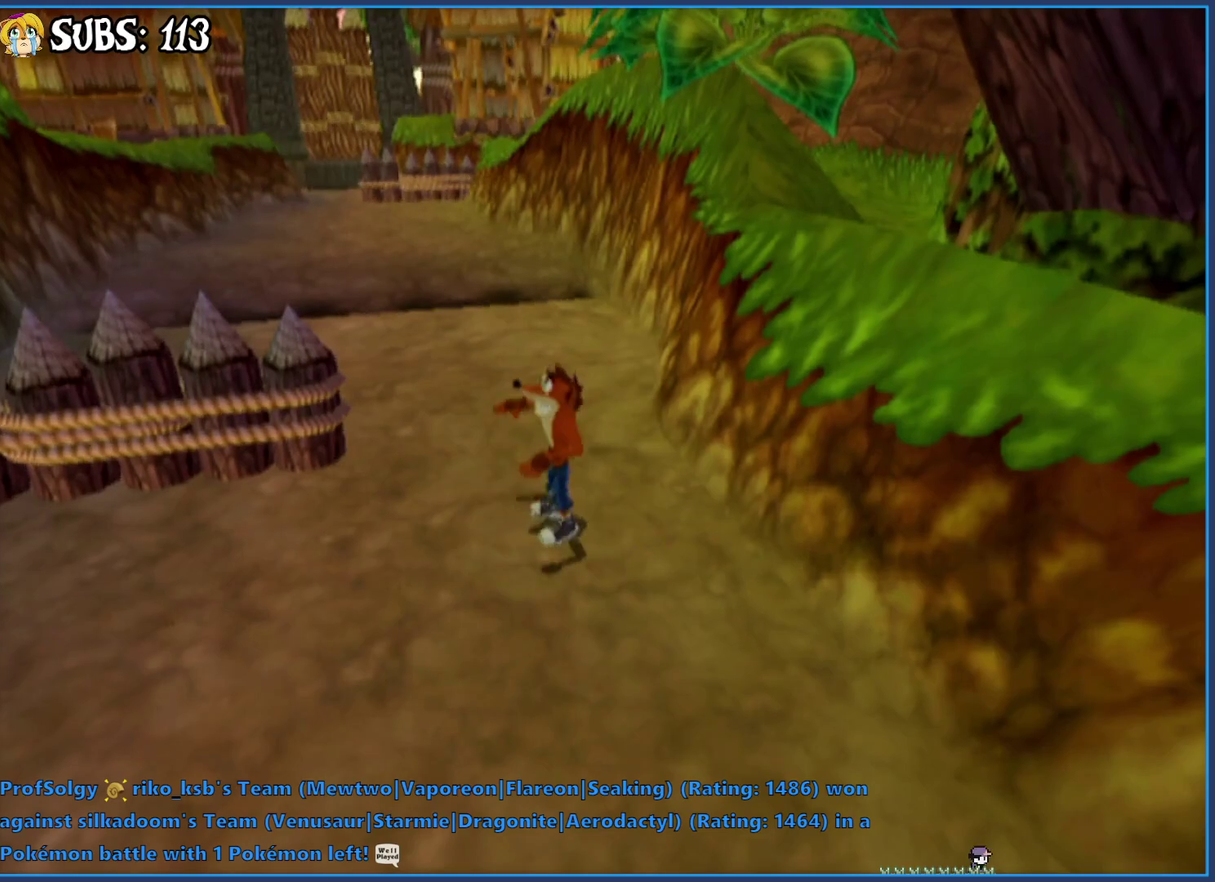
{"buttons": [], "left_stick": "down", "right_stick": "center", "button_events": []}
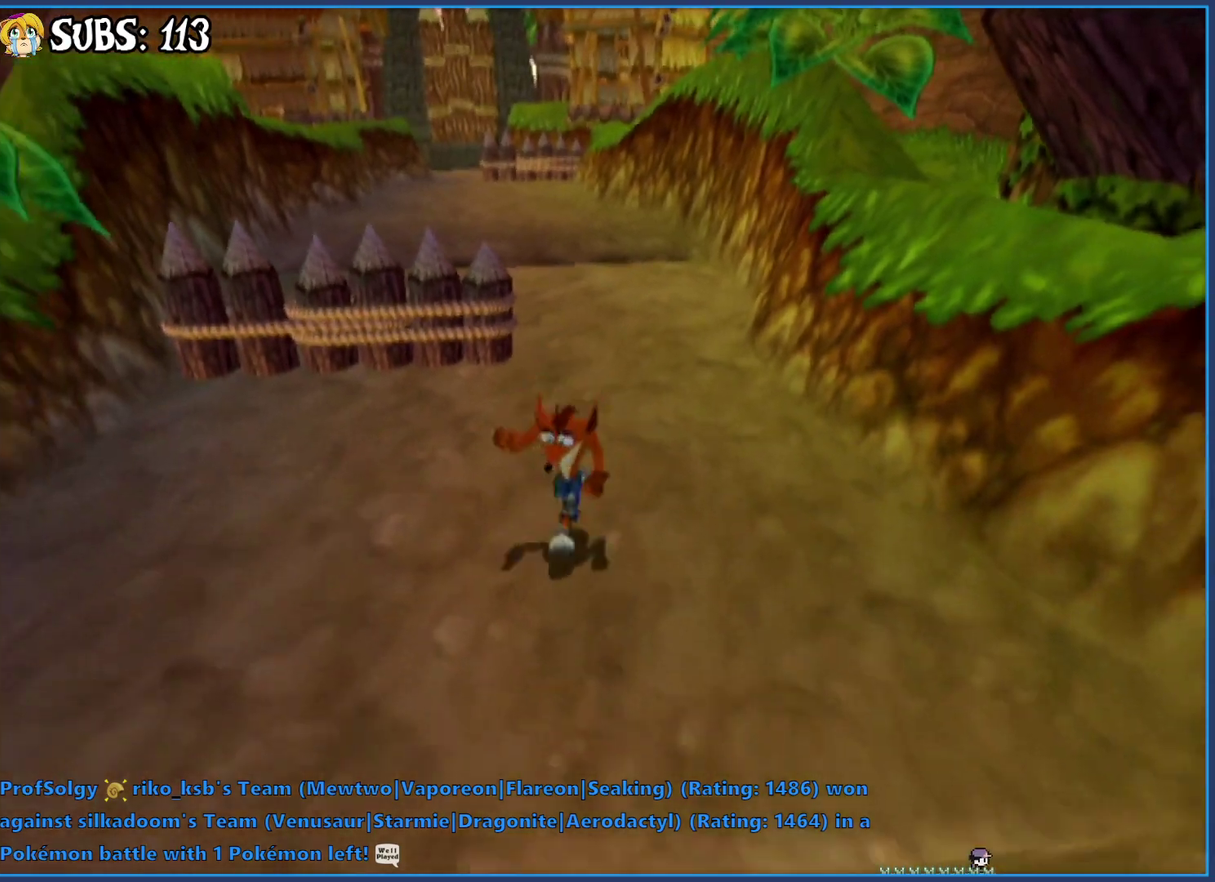
{"buttons": [], "left_stick": "down", "right_stick": "center", "button_events": [[250, "CROSS", "down"], [450, "CROSS", "up"]]}
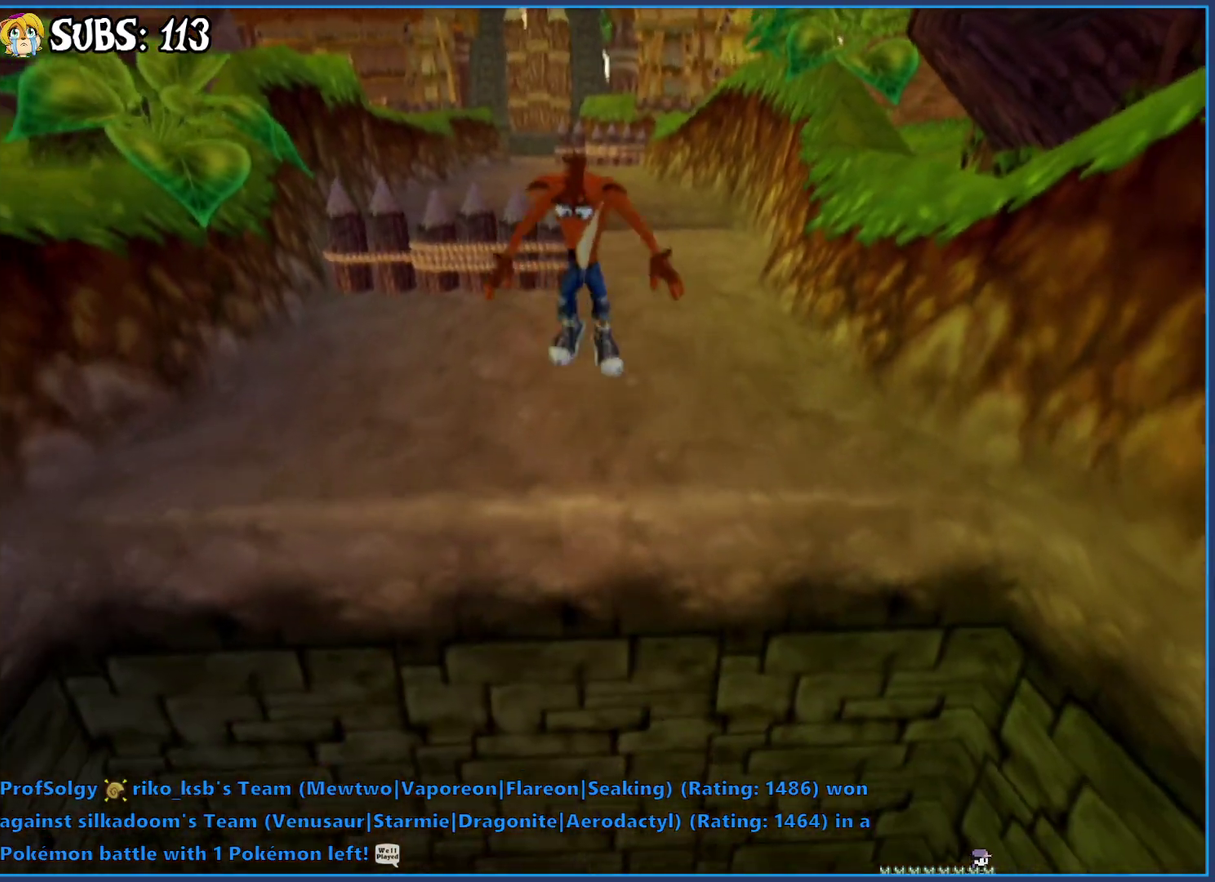
{"buttons": [], "left_stick": "down", "right_stick": "center", "button_events": [[83, "CROSS", "down"], [233, "CROSS", "up"]]}
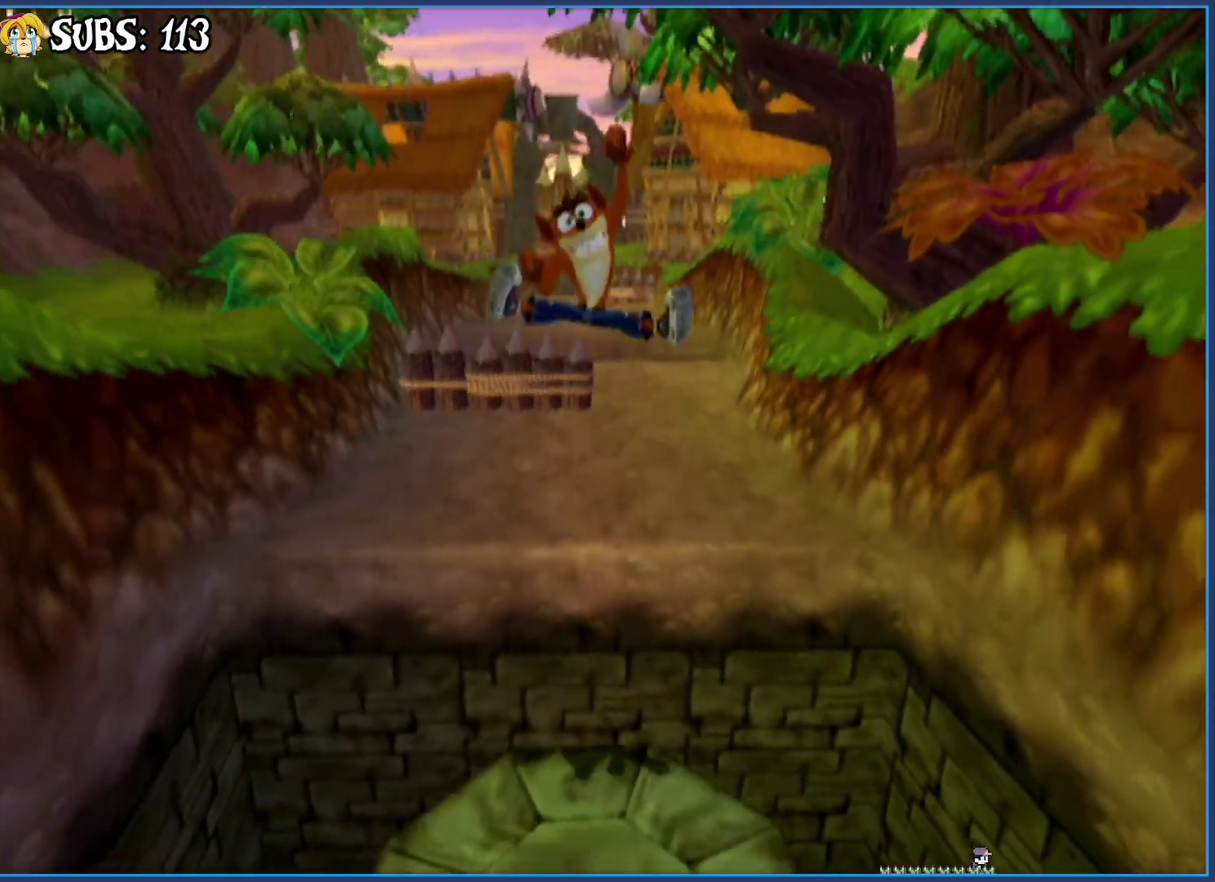
{"buttons": [], "left_stick": "down", "right_stick": "center", "button_events": [[300, "CROSS", "down"], [483, "CROSS", "up"]]}
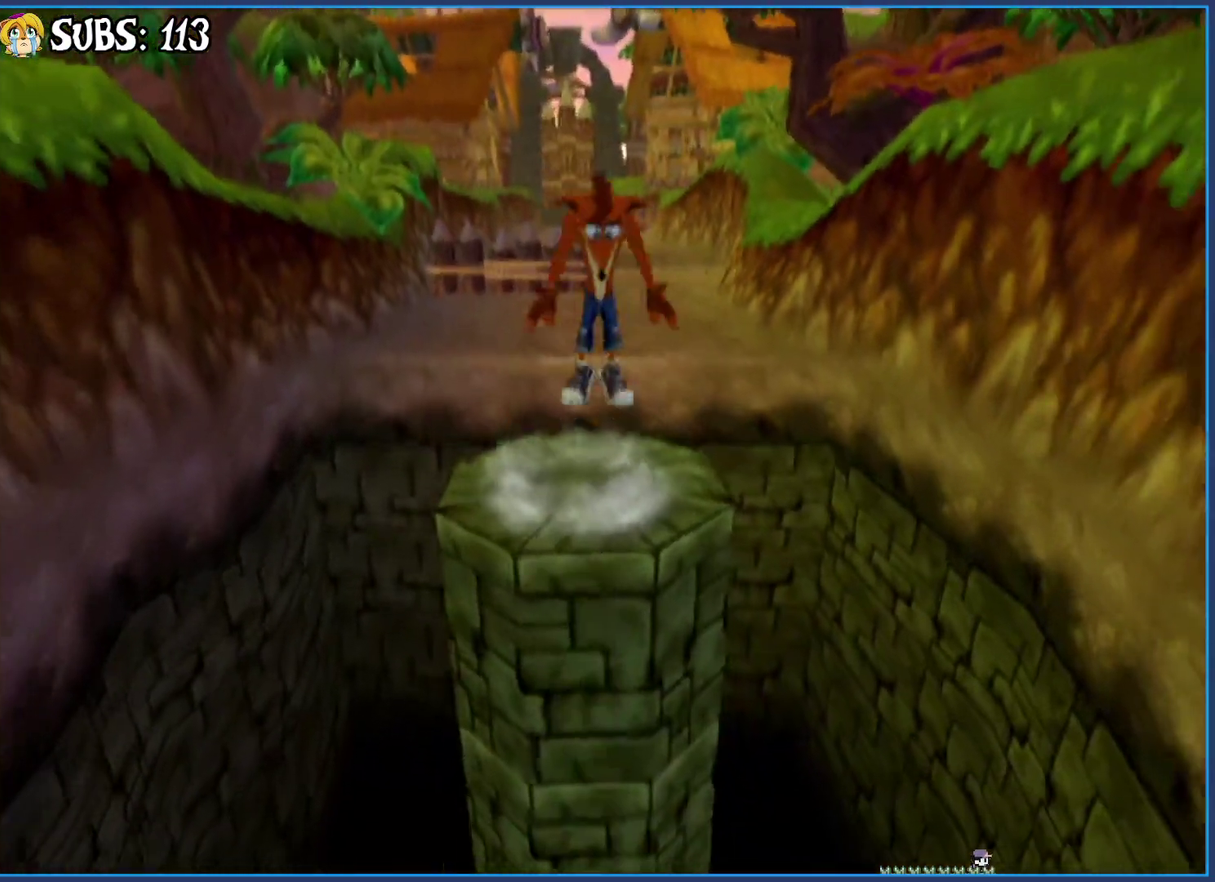
{"buttons": [], "left_stick": "down", "right_stick": "center", "button_events": [[83, "CROSS", "down"], [283, "CROSS", "up"]]}
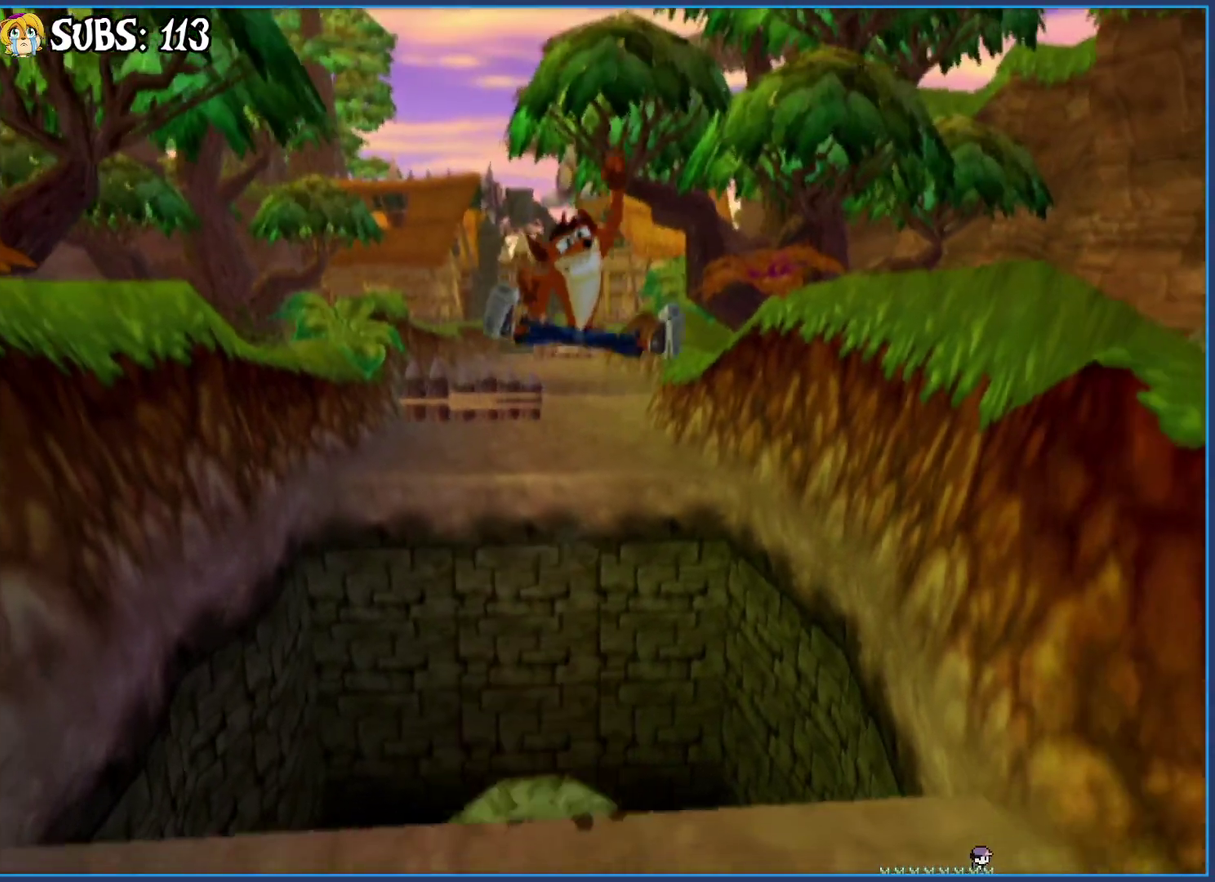
{"buttons": ["CIRCLE"], "left_stick": "down", "right_stick": "center", "button_events": [[400, "CIRCLE", "down"]]}
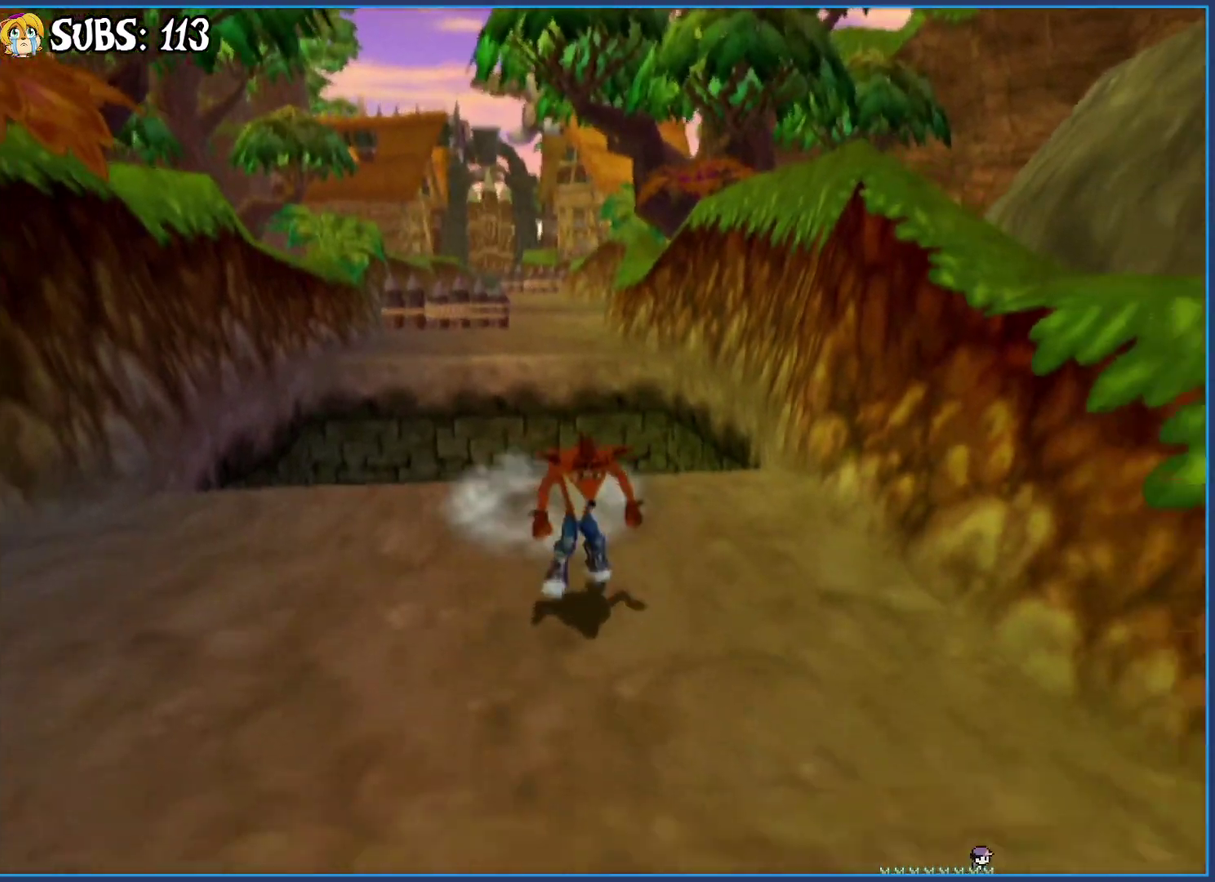
{"buttons": [], "left_stick": "down", "right_stick": "center", "button_events": [[117, "CIRCLE", "up"], [217, "CROSS", "down"], [500, "CROSS", "up"]]}
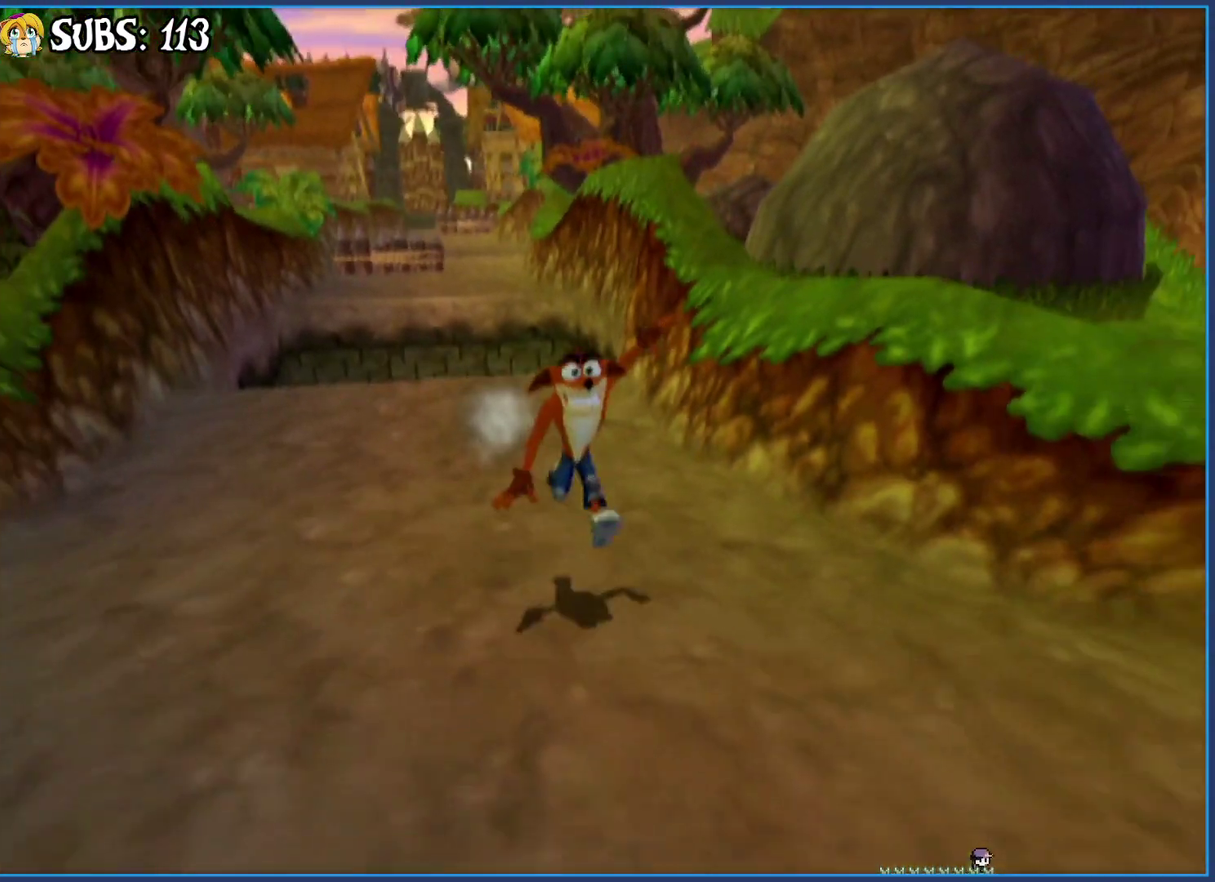
{"buttons": [], "left_stick": "down", "right_stick": "center", "button_events": []}
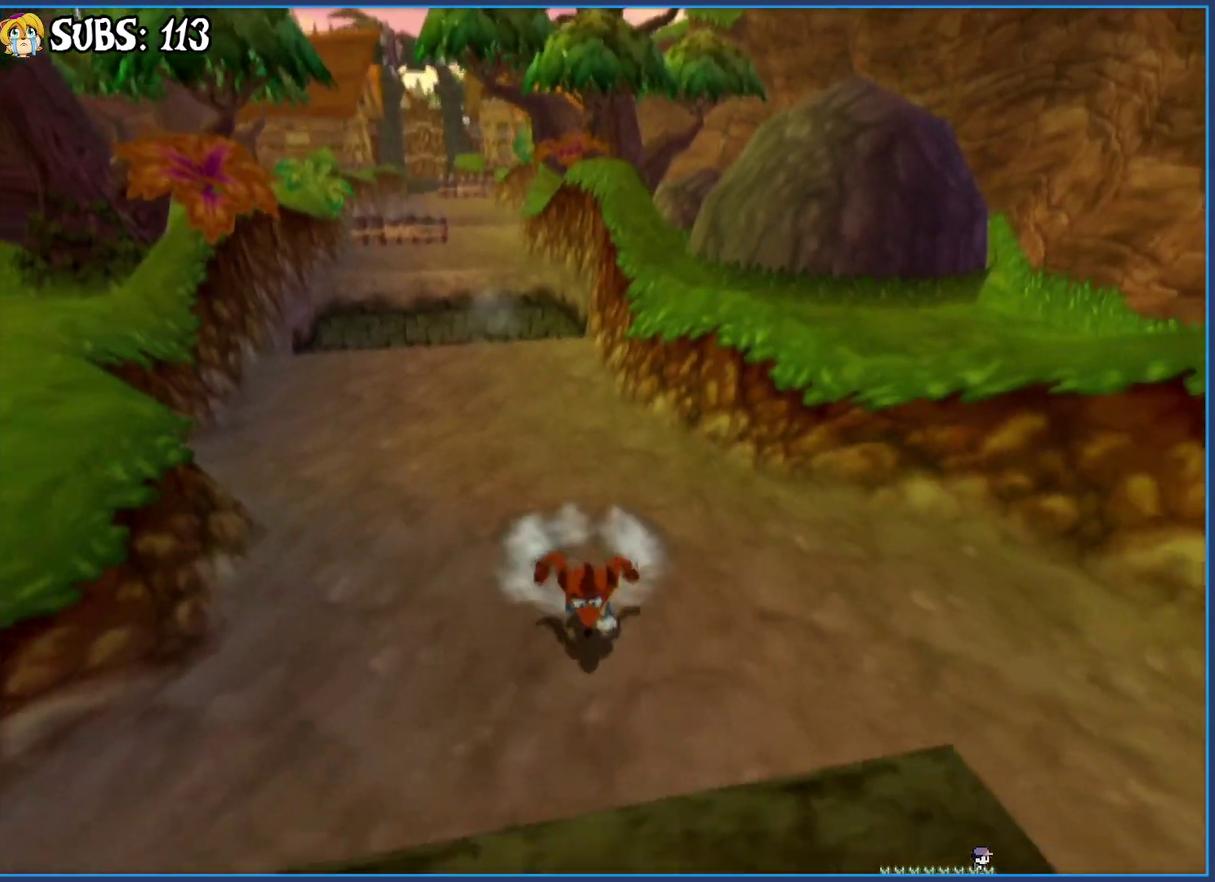
{"buttons": ["CROSS"], "left_stick": "down", "right_stick": "center", "button_events": [[33, "CROSS", "down"], [350, "CROSS", "up"], [450, "CROSS", "down"]]}
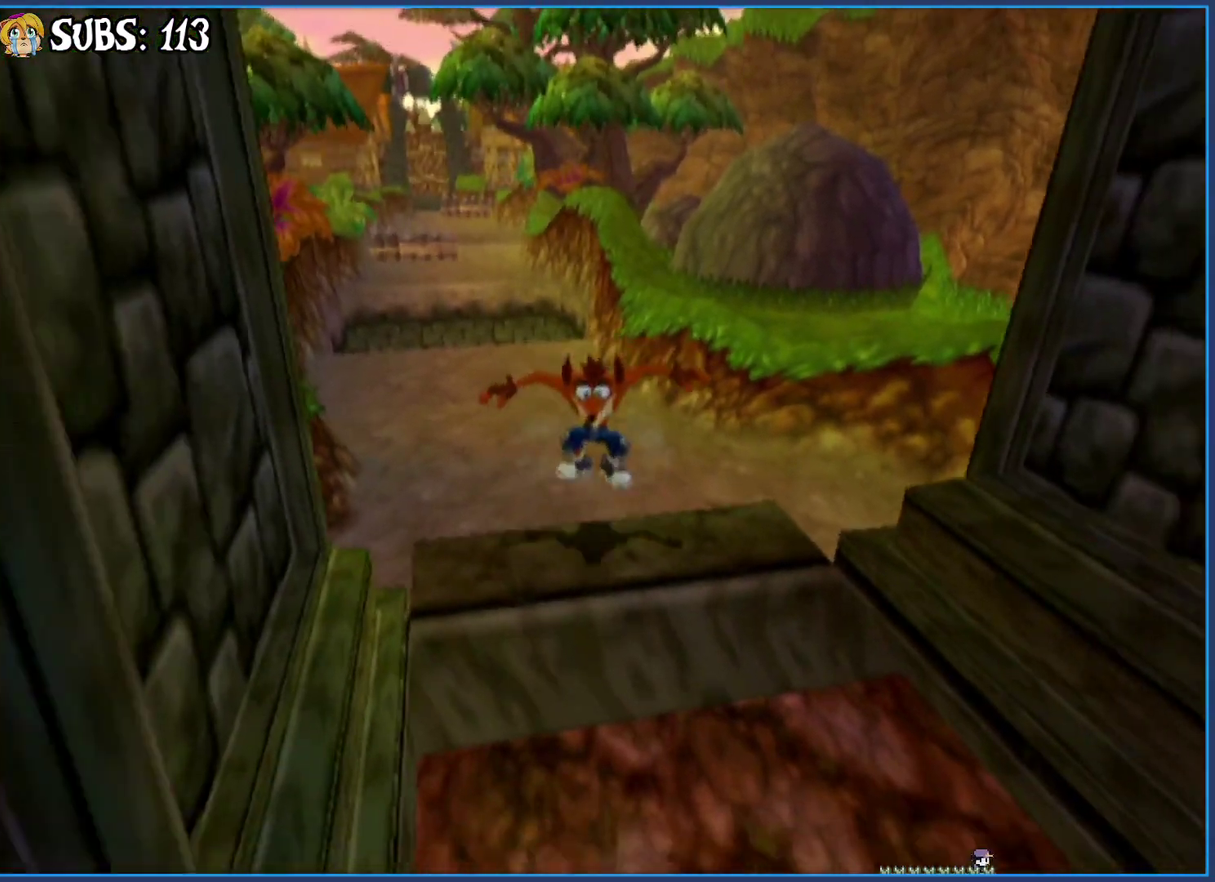
{"buttons": [], "left_stick": "down", "right_stick": "center", "button_events": [[117, "CROSS", "up"]]}
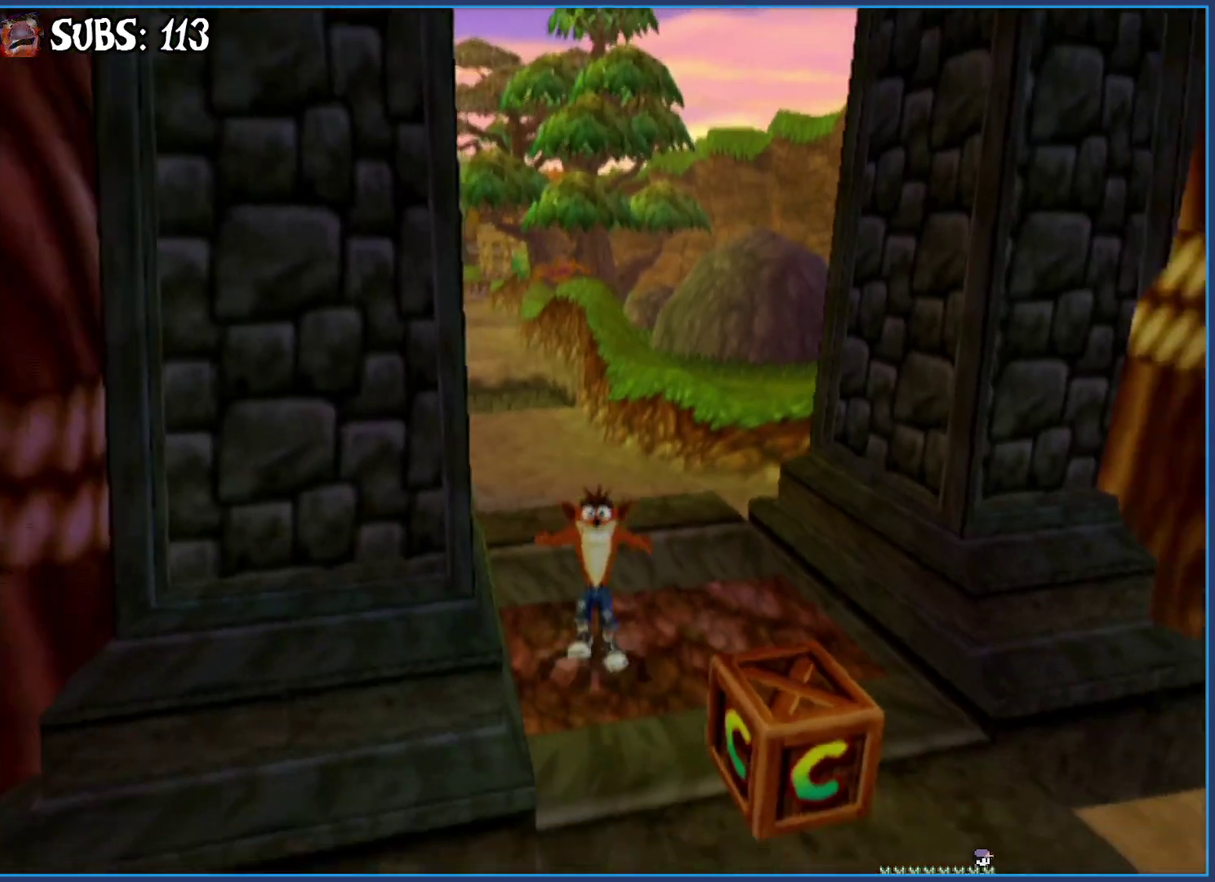
{"buttons": [], "left_stick": "down", "right_stick": "center", "button_events": [[167, "CIRCLE", "down"], [417, "CIRCLE", "up"]]}
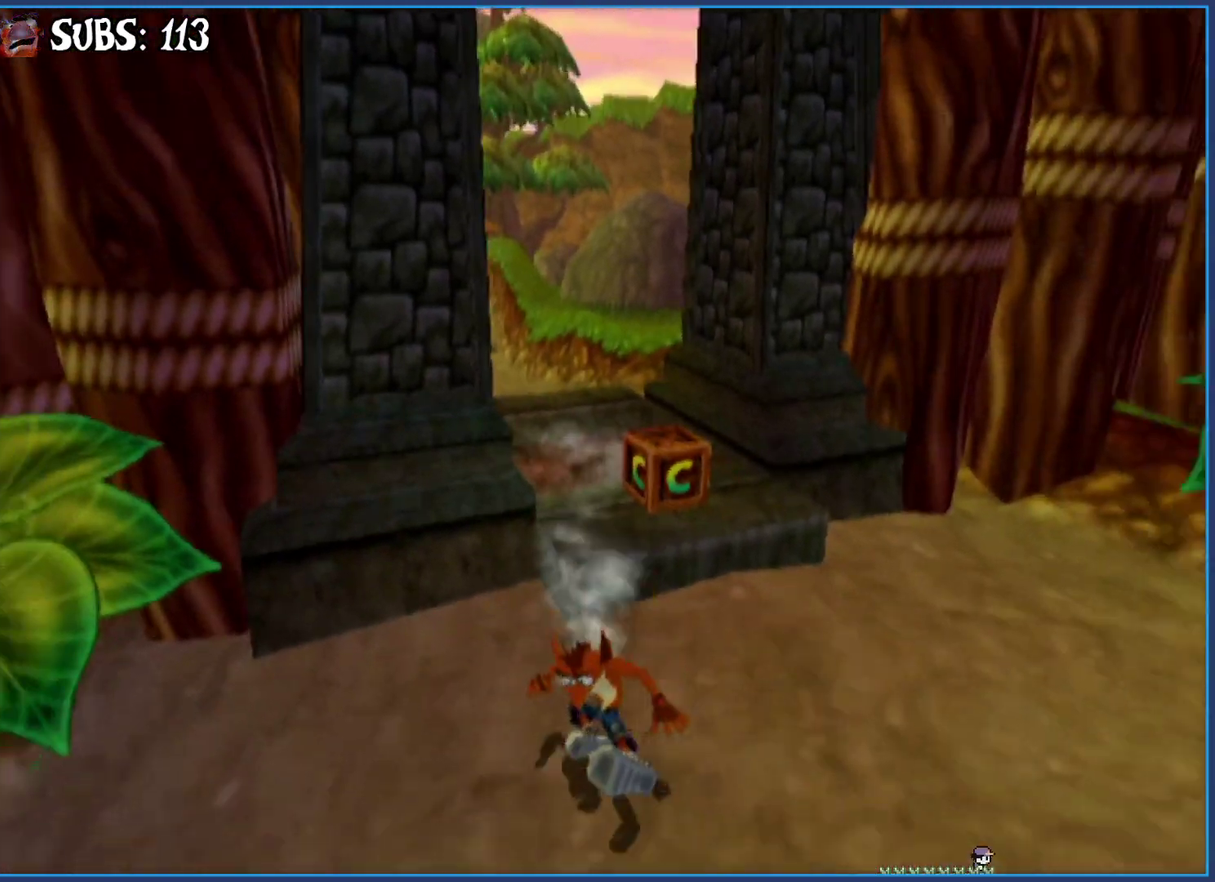
{"buttons": [], "left_stick": "down", "right_stick": "center", "button_events": [[50, "CROSS", "down"], [333, "CROSS", "up"]]}
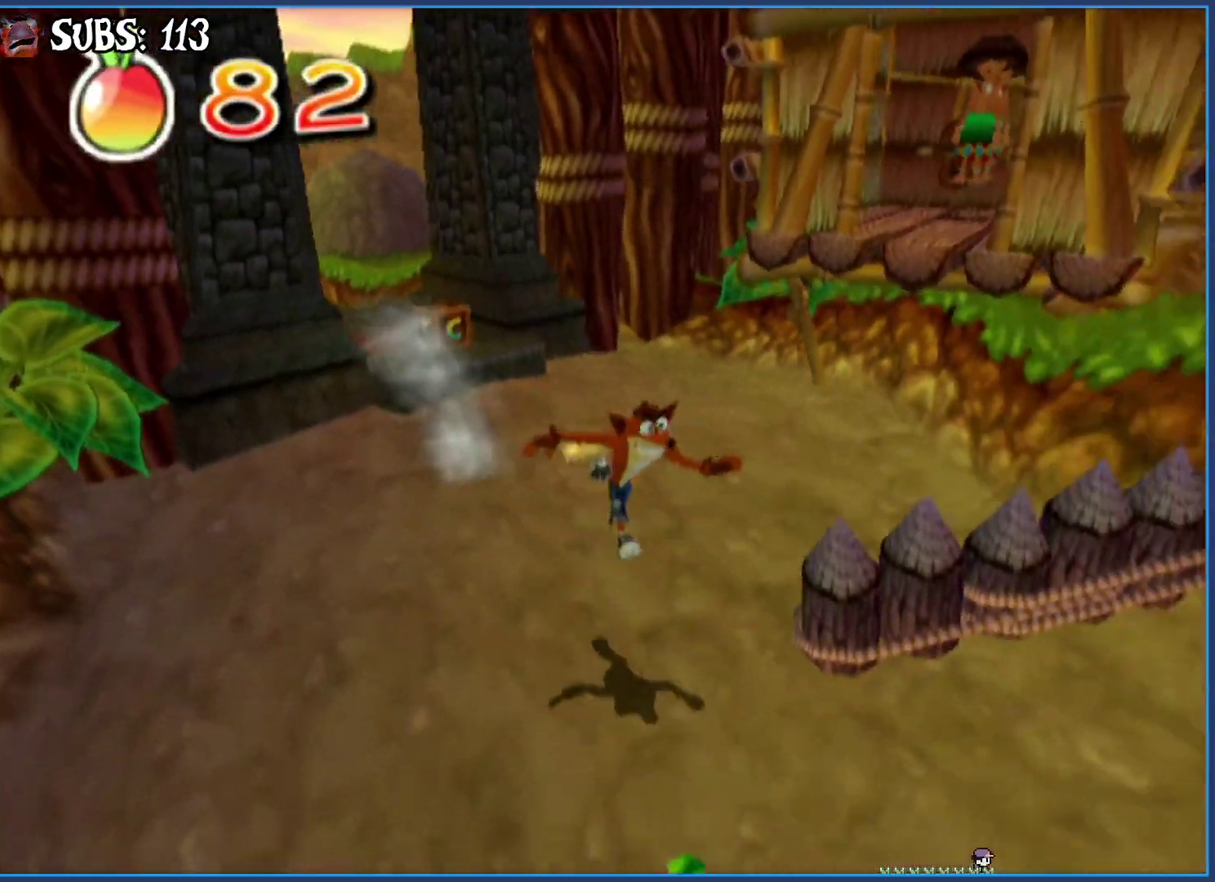
{"buttons": [], "left_stick": "down", "right_stick": "center", "button_events": []}
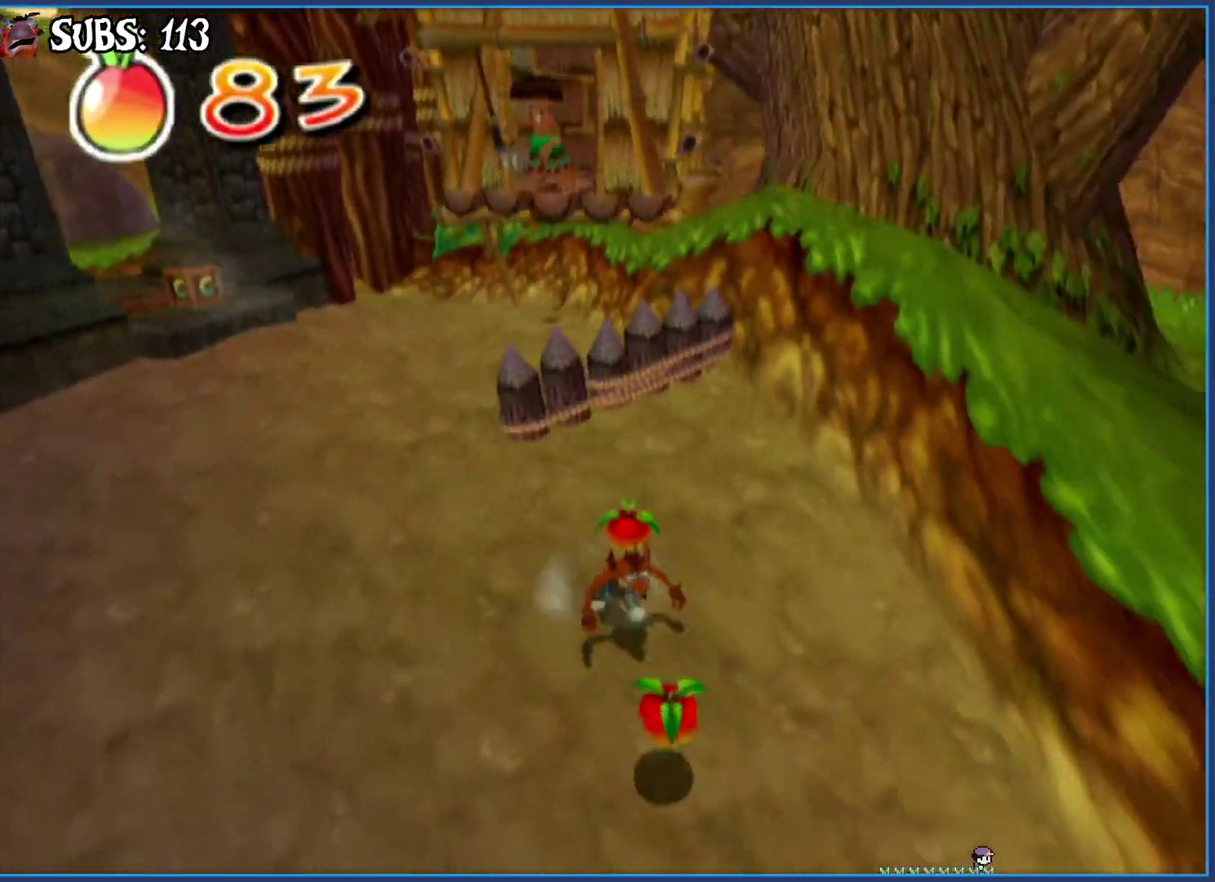
{"buttons": [], "left_stick": "down", "right_stick": "center", "button_events": [[133, "CIRCLE", "down"], [483, "CIRCLE", "up"]]}
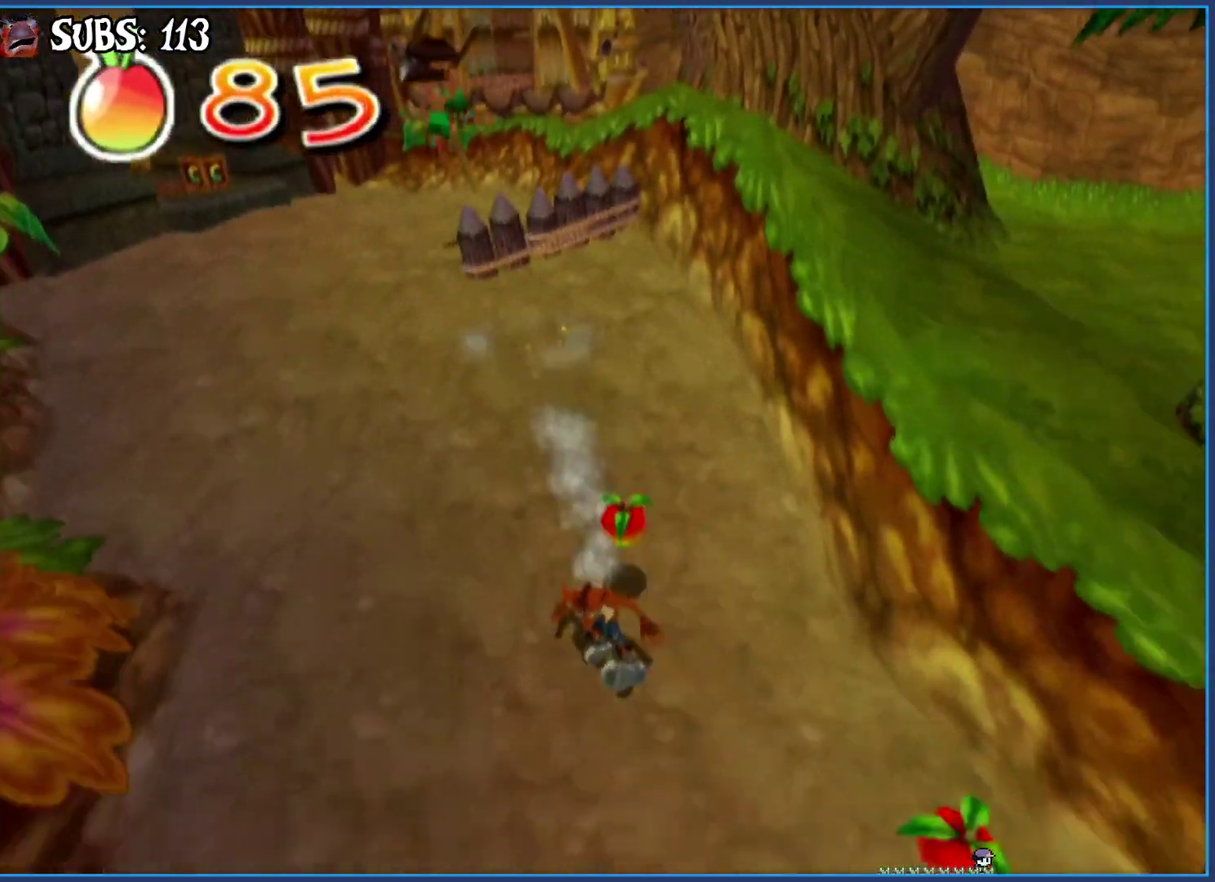
{"buttons": [], "left_stick": "down", "right_stick": "center", "button_events": [[50, "CROSS", "down"], [450, "CROSS", "up"]]}
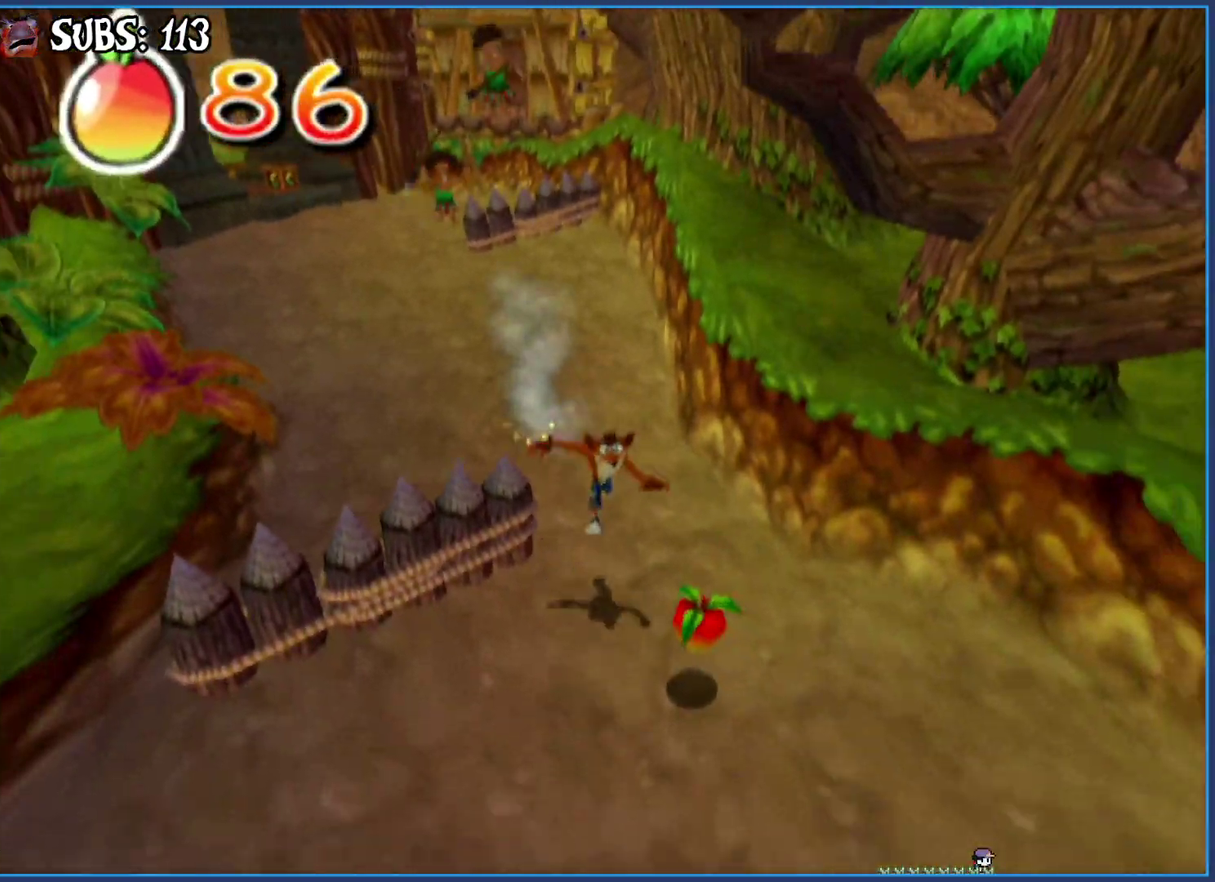
{"buttons": [], "left_stick": "down", "right_stick": "center", "button_events": []}
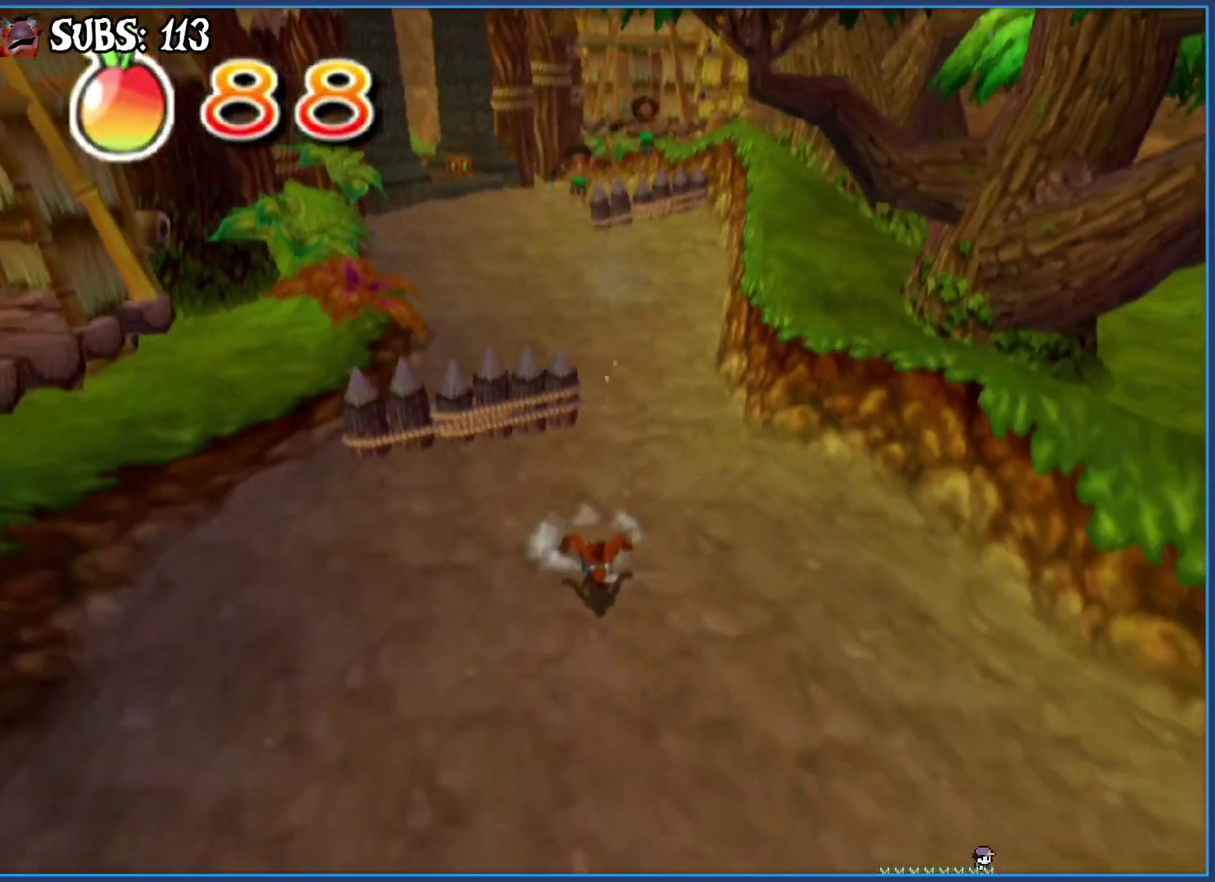
{"buttons": [], "left_stick": "down", "right_stick": "center", "button_events": []}
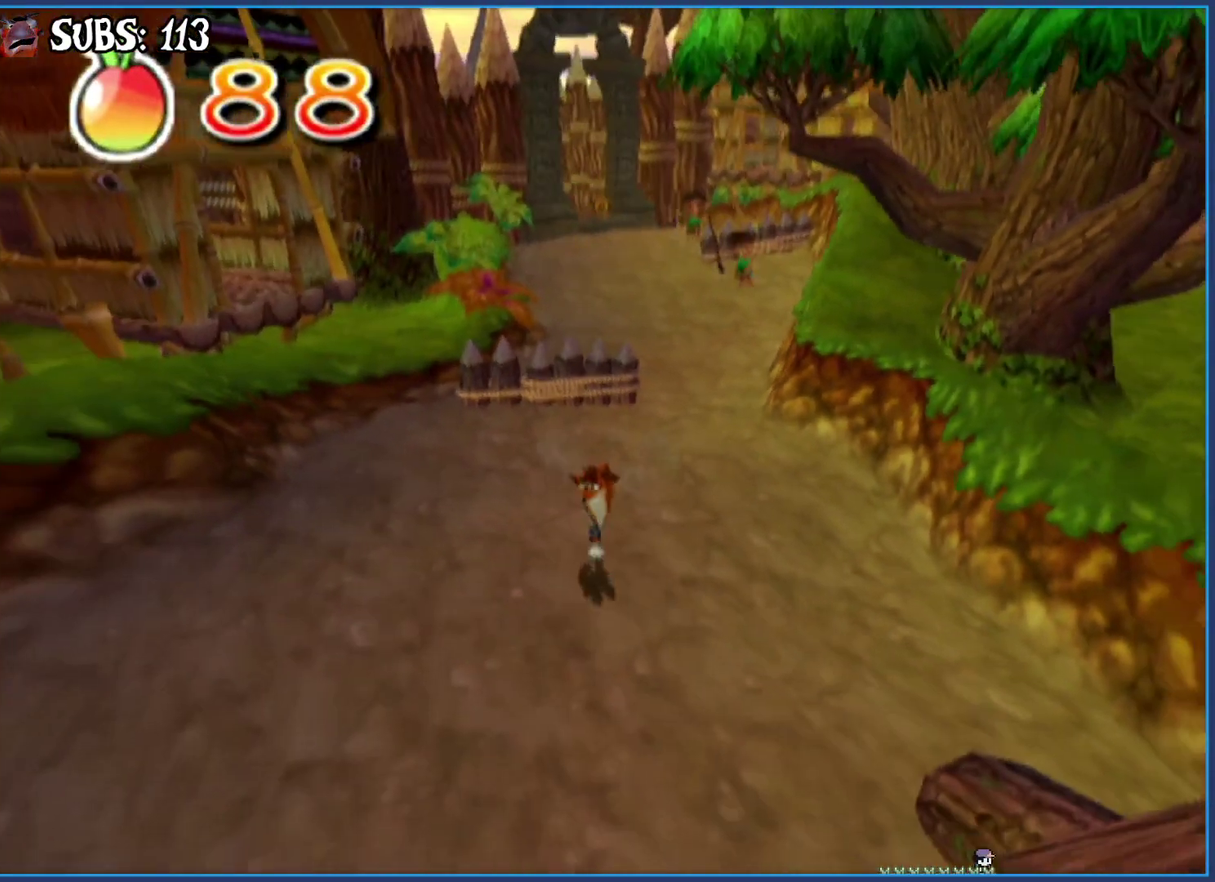
{"buttons": [], "left_stick": "down", "right_stick": "center", "button_events": [[50, "CIRCLE", "down"], [200, "CIRCLE", "up"], [267, "CROSS", "down"], [417, "CROSS", "up"]]}
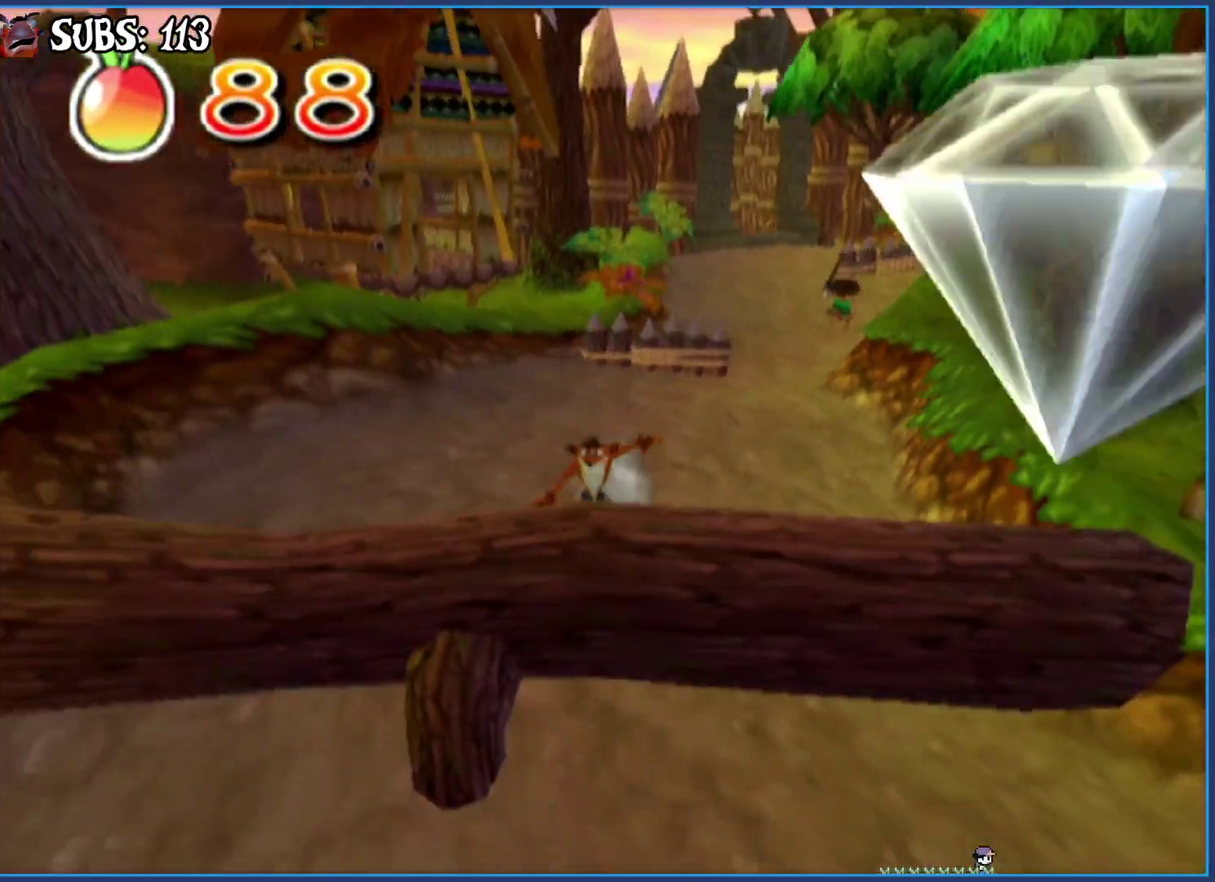
{"buttons": ["CROSS"], "left_stick": "down", "right_stick": "center", "button_events": [[450, "CROSS", "down"]]}
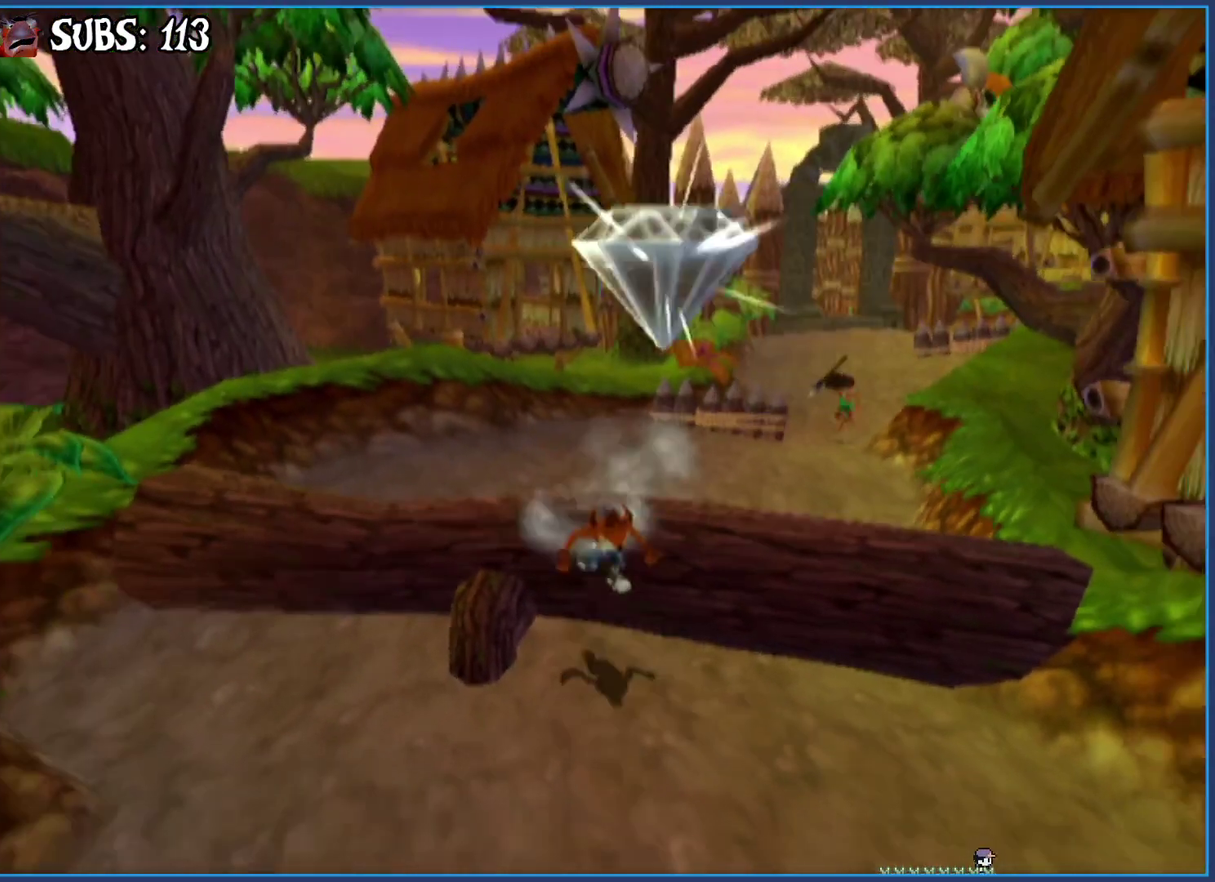
{"buttons": ["CROSS"], "left_stick": "down", "right_stick": "center", "button_events": [[167, "CROSS", "up"], [300, "CROSS", "down"]]}
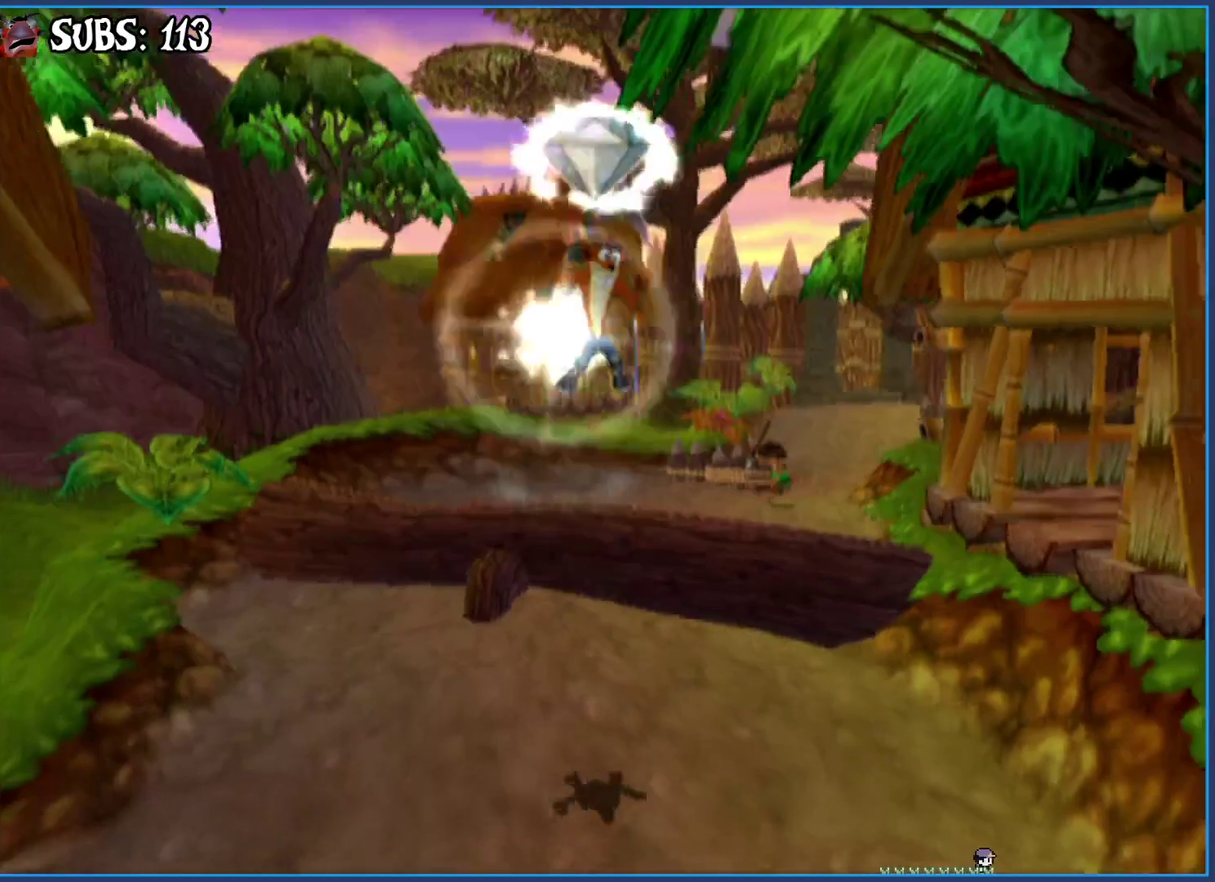
{"buttons": [], "left_stick": "down", "right_stick": "center", "button_events": [[33, "CROSS", "up"]]}
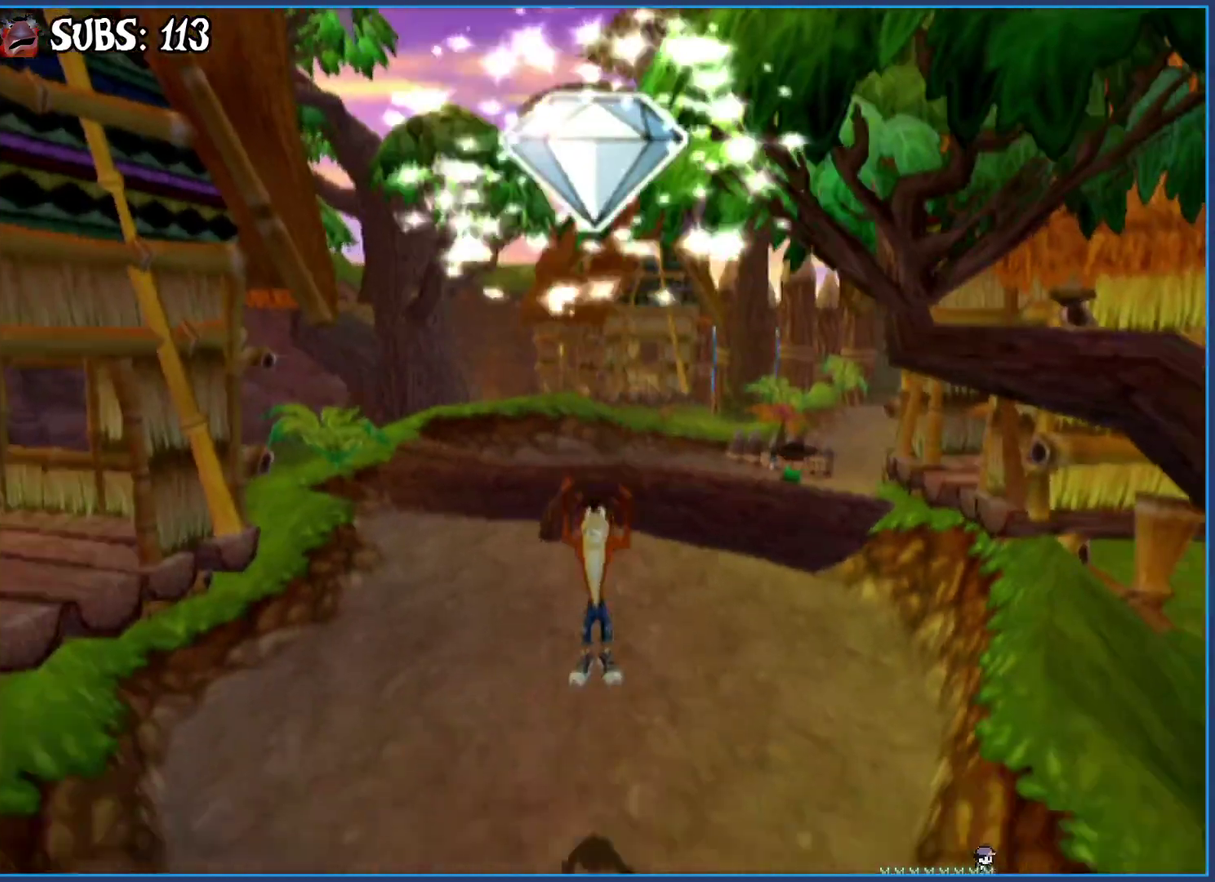
{"buttons": ["CIRCLE"], "left_stick": "down", "right_stick": "center", "button_events": [[300, "CIRCLE", "down"]]}
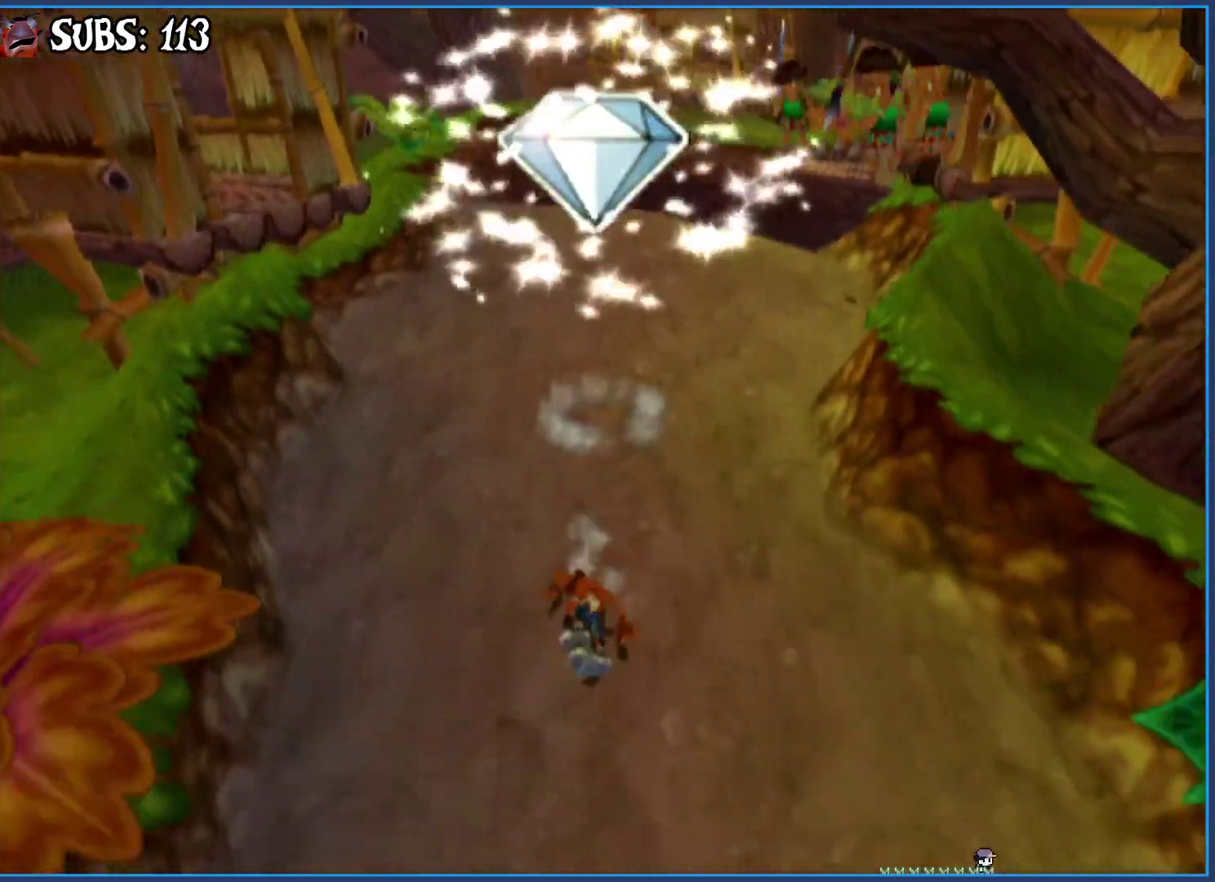
{"buttons": ["CROSS"], "left_stick": "down", "right_stick": "center", "button_events": [[150, "CIRCLE", "up"], [300, "CROSS", "down"]]}
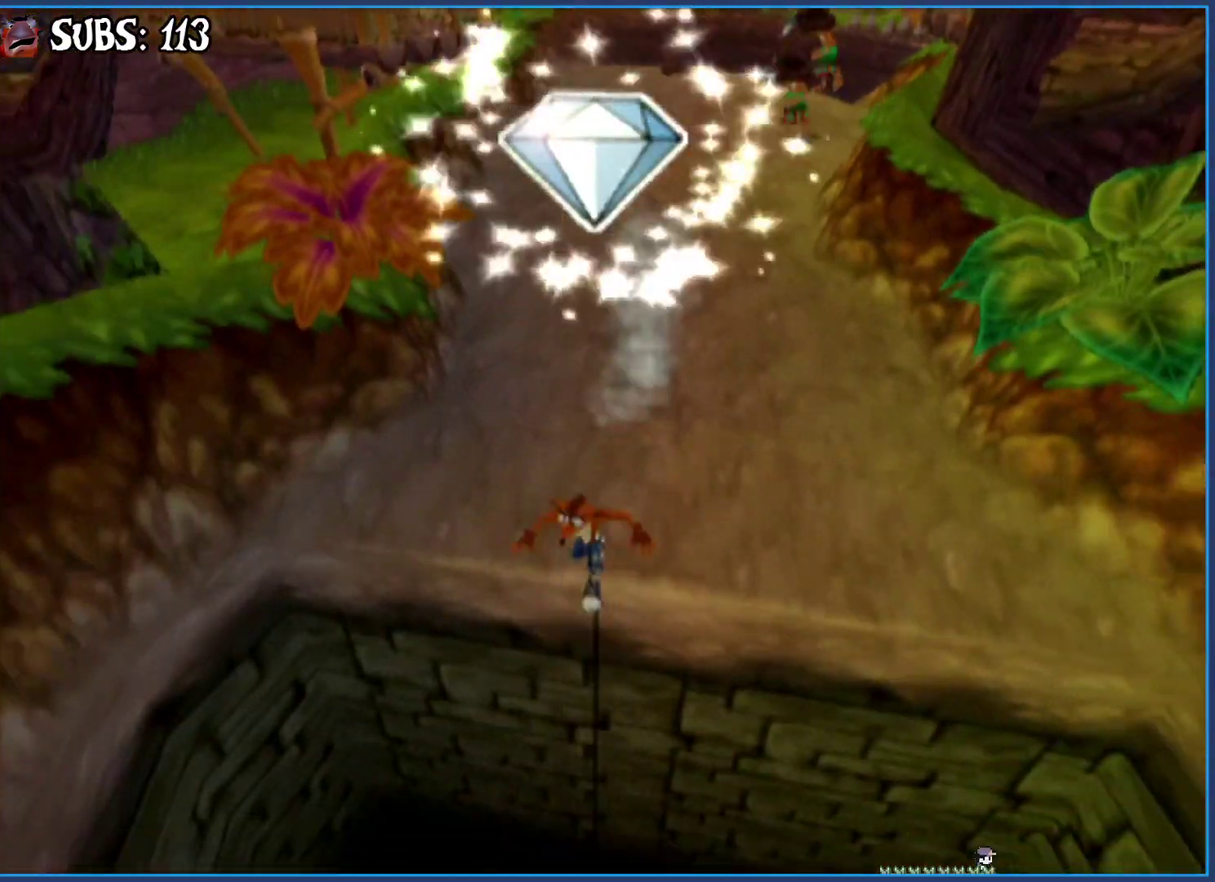
{"buttons": [], "left_stick": "down", "right_stick": "center", "button_events": [[167, "CROSS", "up"]]}
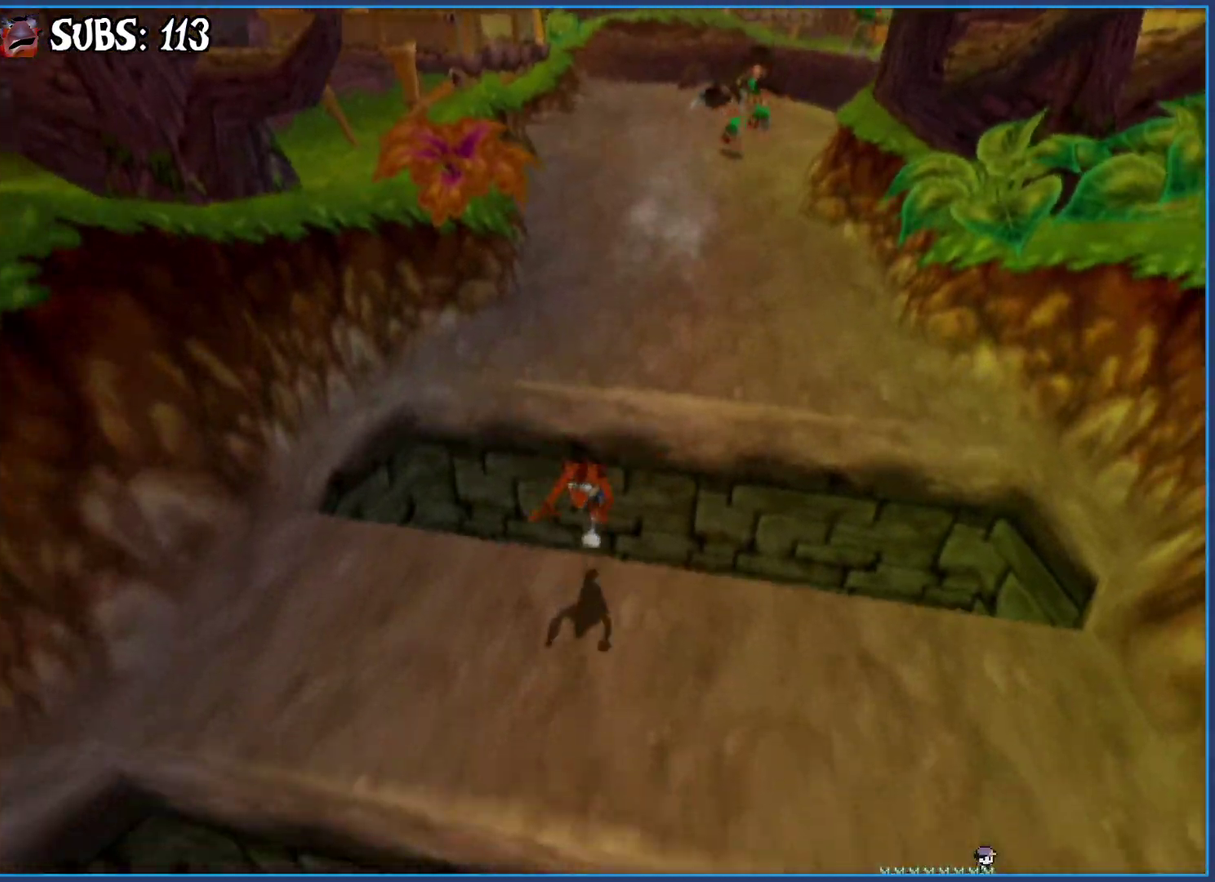
{"buttons": ["CROSS"], "left_stick": "down", "right_stick": "center", "button_events": [[333, "CROSS", "down"]]}
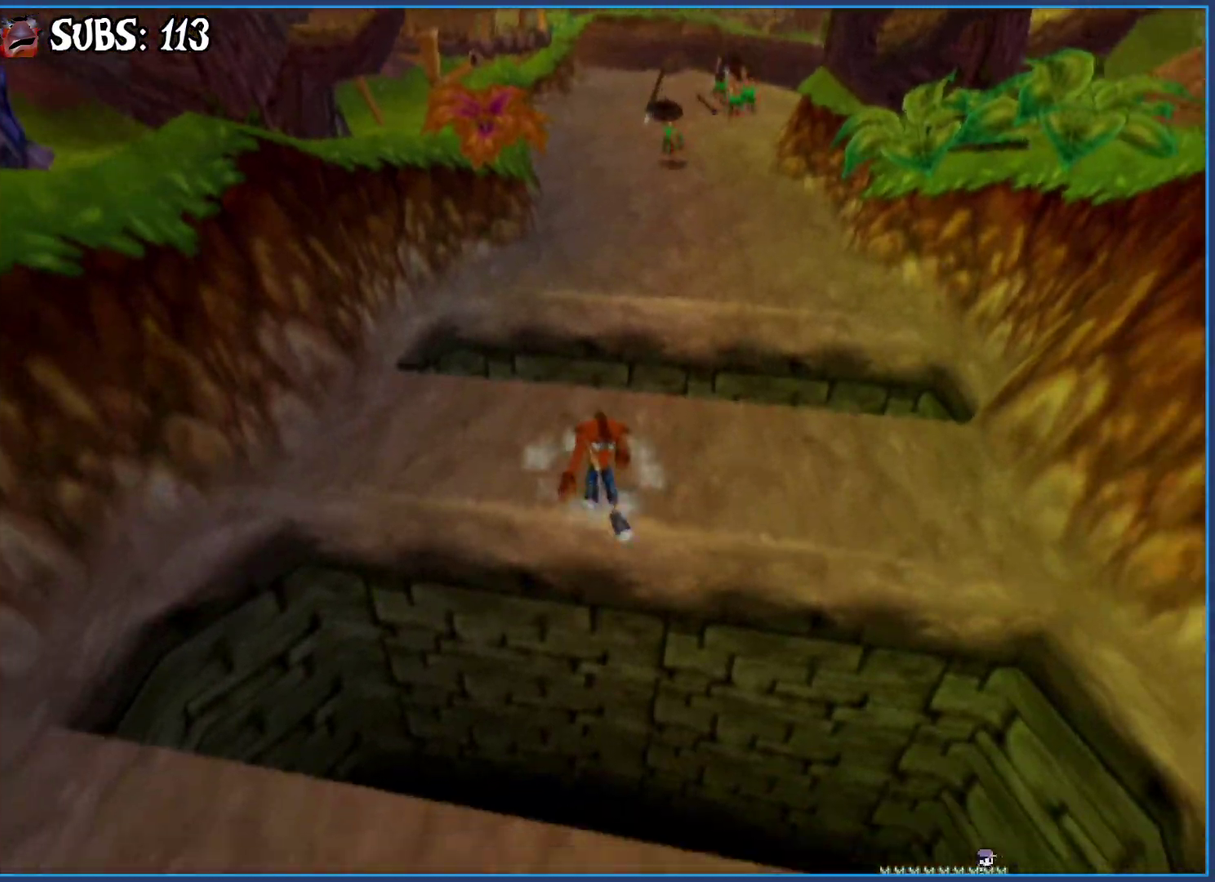
{"buttons": [], "left_stick": "down", "right_stick": "center", "button_events": [[67, "CROSS", "up"], [283, "CROSS", "down"], [467, "CROSS", "up"]]}
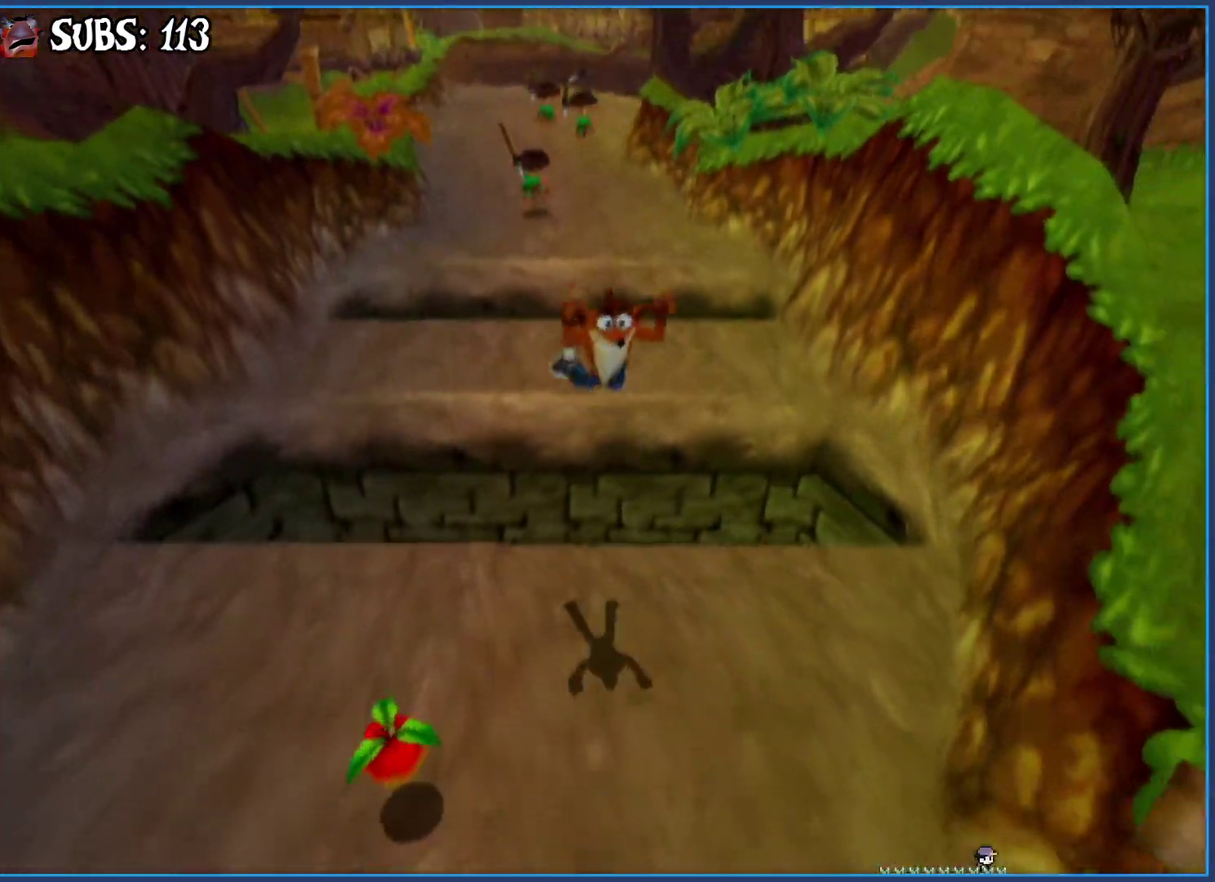
{"buttons": [], "left_stick": "down", "right_stick": "center", "button_events": []}
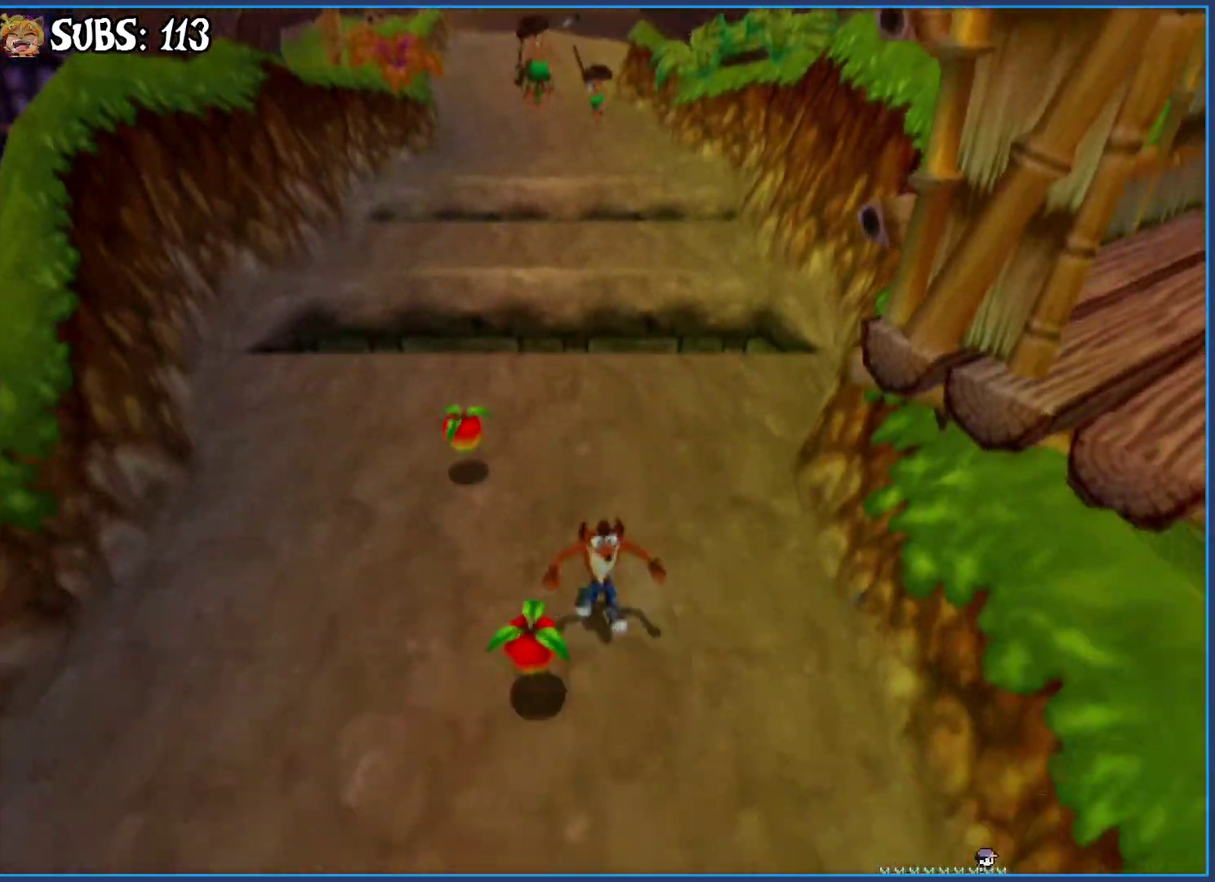
{"buttons": [], "left_stick": "down", "right_stick": "center", "button_events": [[50, "CIRCLE", "down"], [233, "CIRCLE", "up"], [317, "CROSS", "down"], [450, "CROSS", "up"]]}